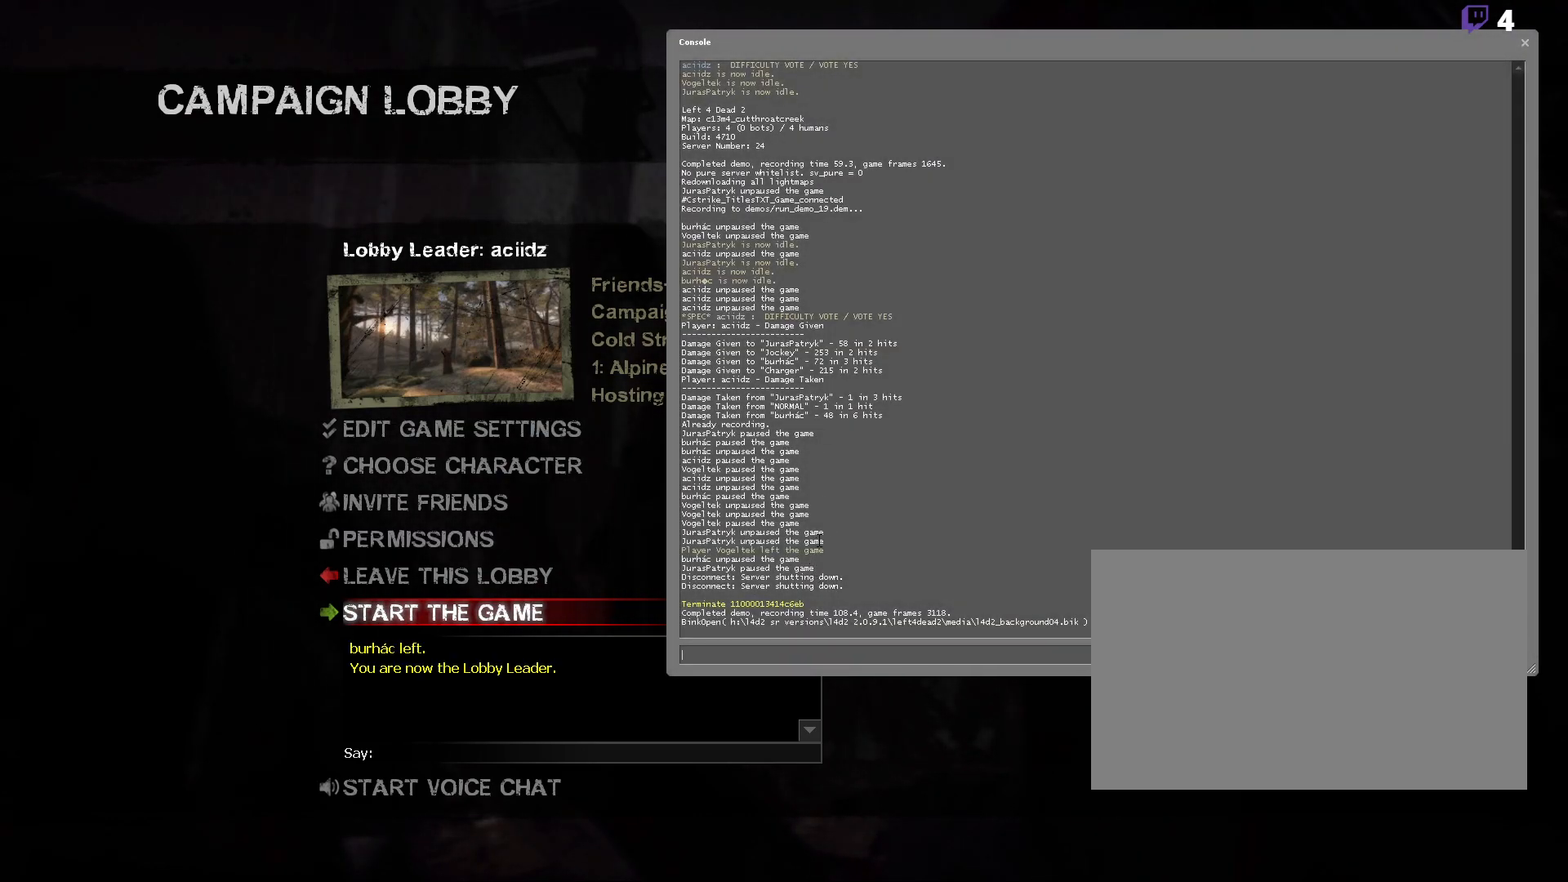
Gameplay with keyboard and mouse; each line is a JSON object with the keys and mouse buttons held at the frame after it. "events" lists presses ("down") and releases ("up") of "1", "2", "3", "4", "5", "a", "alt", "c", "ctrl", "d", "e", "f", "q", "r", "s", "shift", "space", "tab", "v", "w", "x", "z", "mouse_left", "mouse_middle", "mouse_right", "mouse_mb4", "mouse_mb5", "mouse_wheel_up" and "mouse_wheel_down" between this image and that frame as [ms after this image, input, new state], when the widget could be followed in between. "mouse_left", "mouse_middle", "mouse_right", "mouse_mb4", "mouse_mb5", "mouse_wheel_up", "mouse_wheel_down" = the "left", "middle", "right", "mb4", "mb5", "wheel_up", "wheel_down" buttons of the "mouse" list. No other keys are recorded. Mouse movement is not recorded.
{"keys": [], "mouse": [], "events": [[217, "mouse_wheel_up", "down"], [350, "mouse_wheel_up", "up"]]}
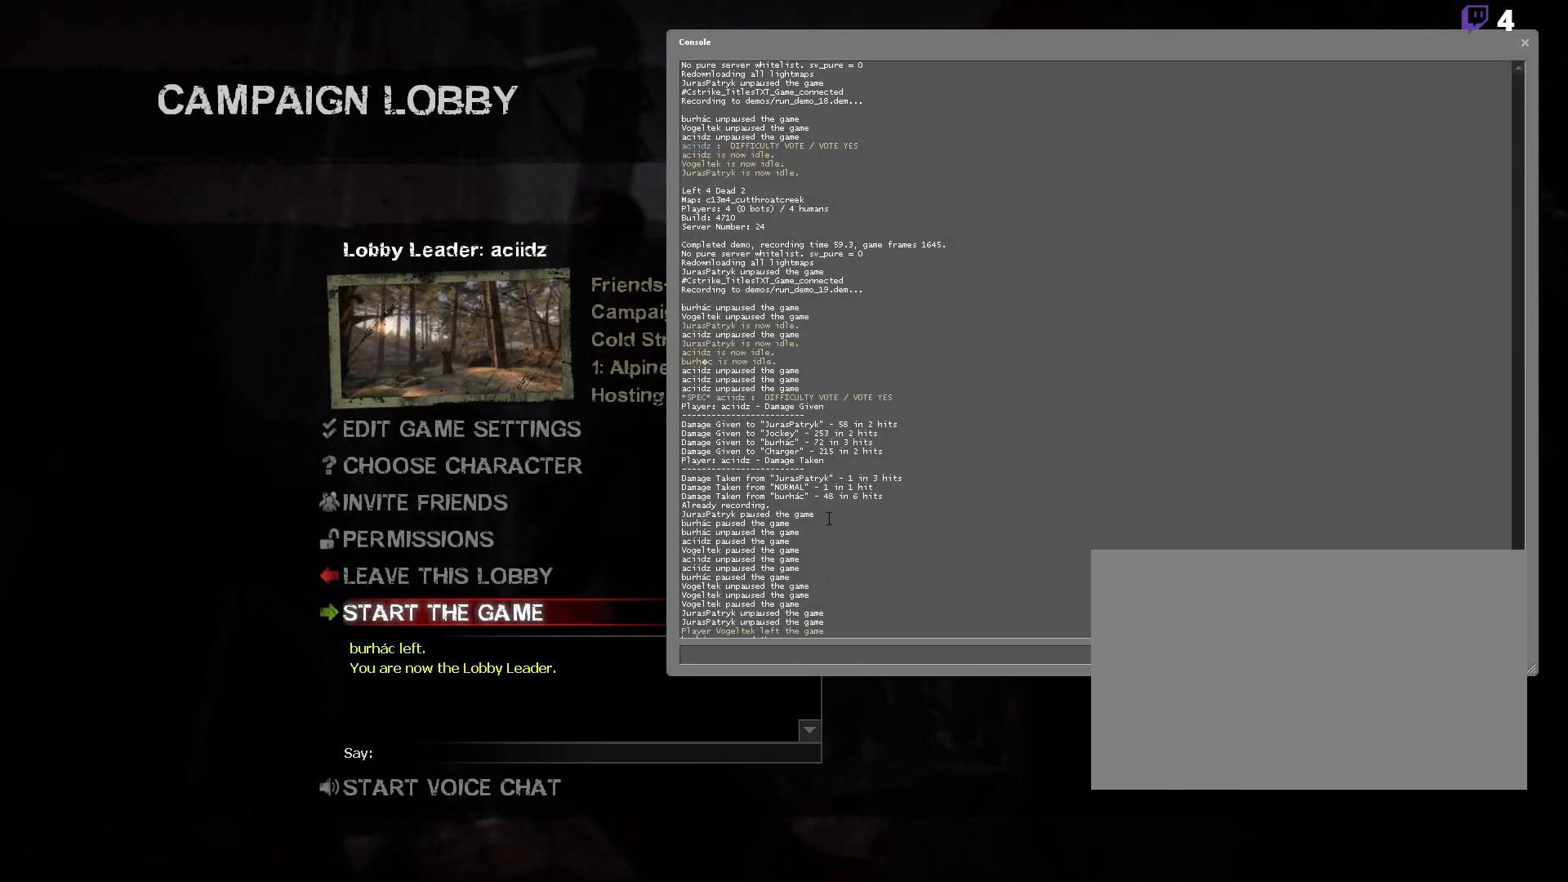
{"keys": [], "mouse": [], "events": []}
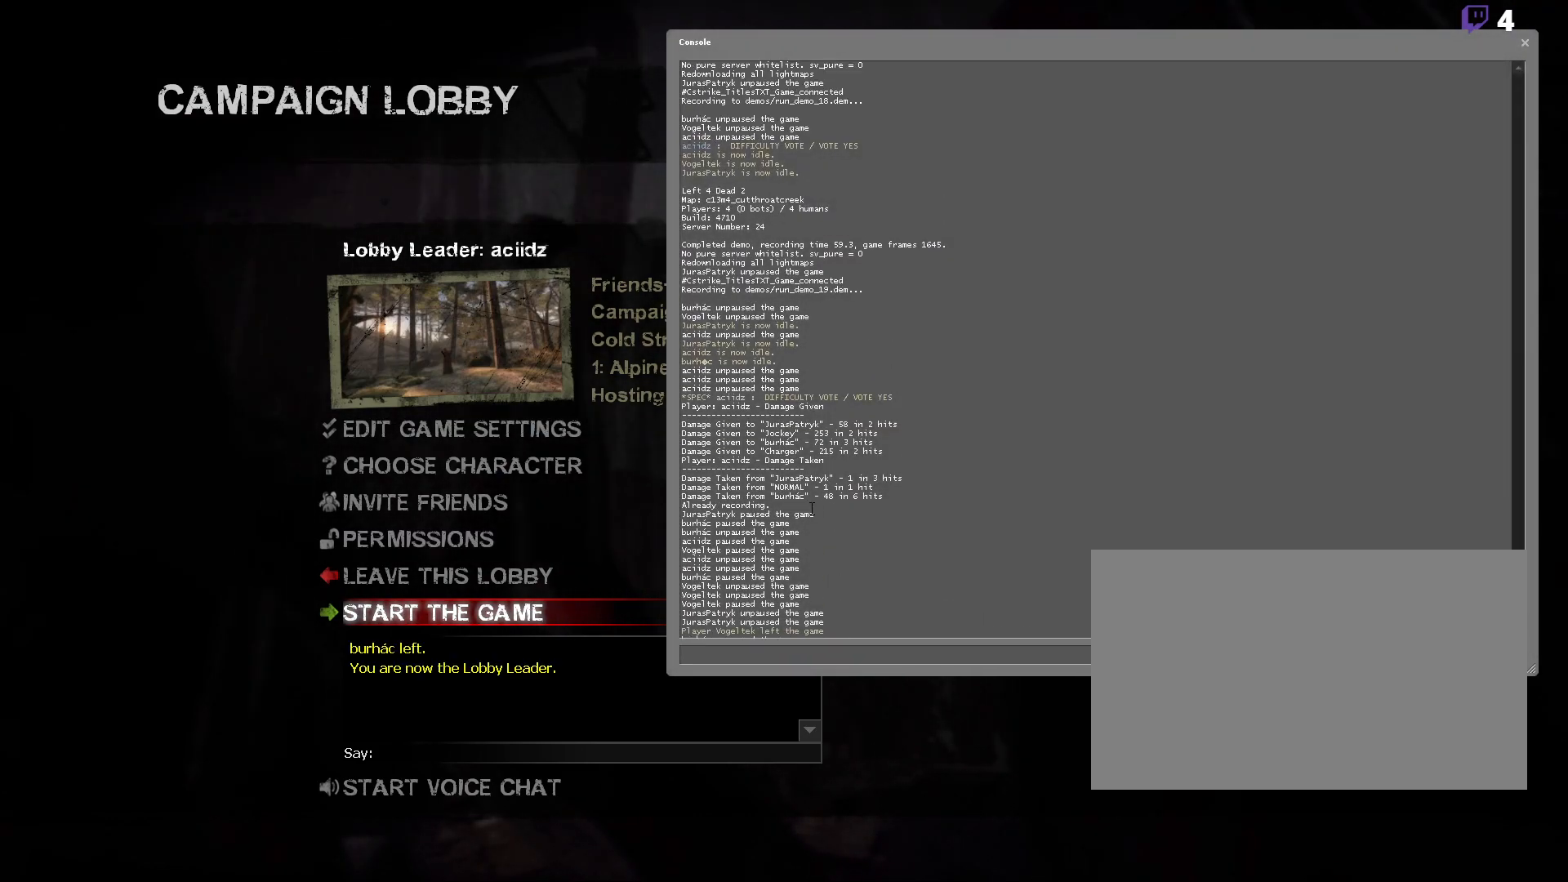
{"keys": [], "mouse": [], "events": []}
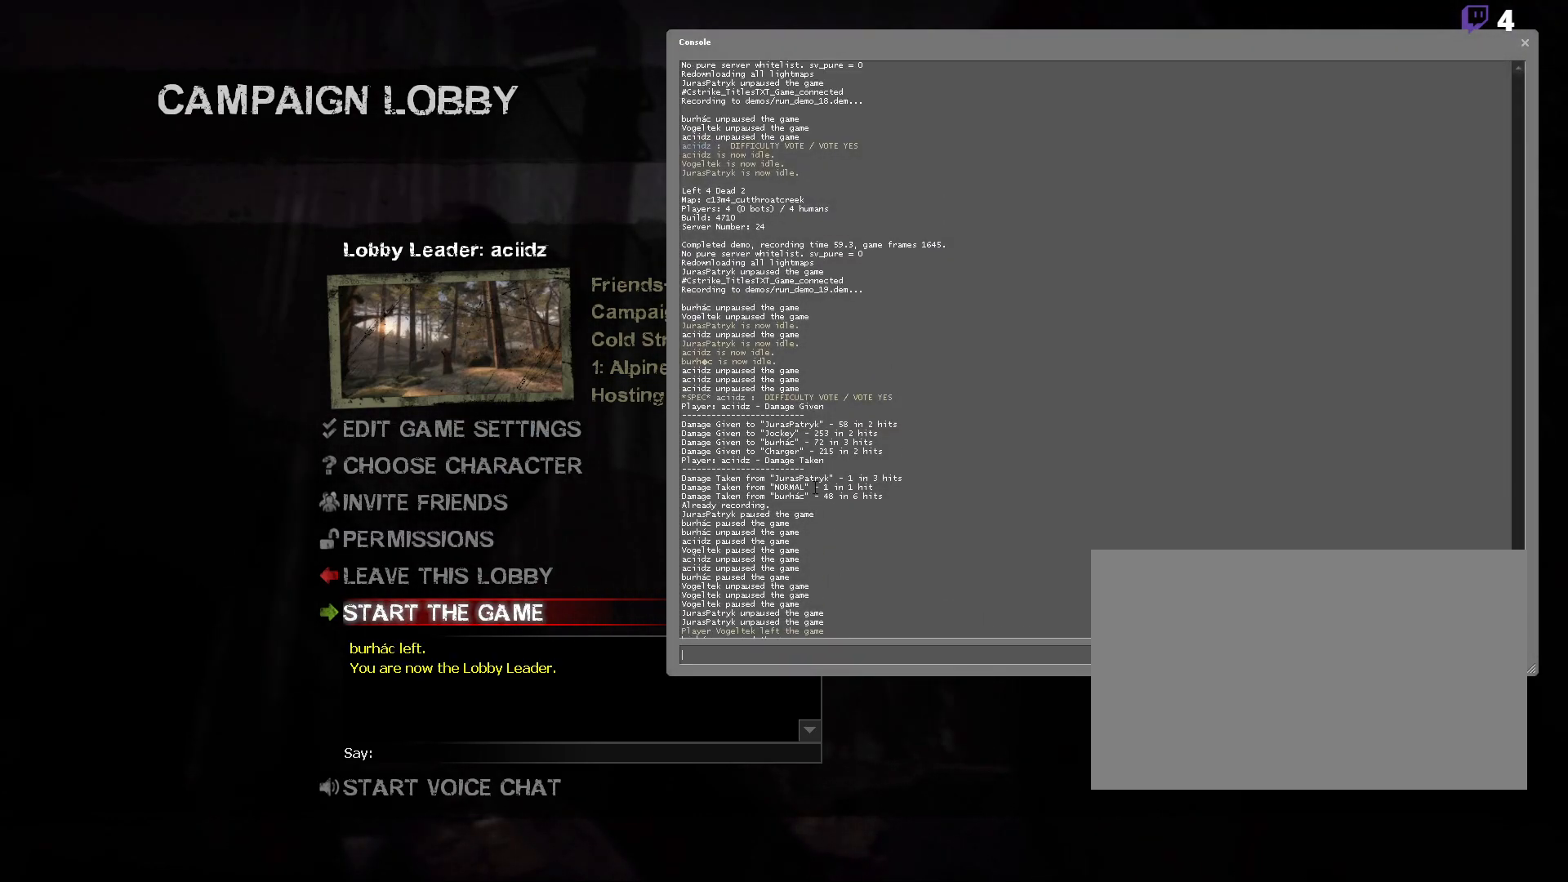
{"keys": [], "mouse": [], "events": [[317, "mouse_wheel_down", "down"], [450, "mouse_wheel_down", "up"]]}
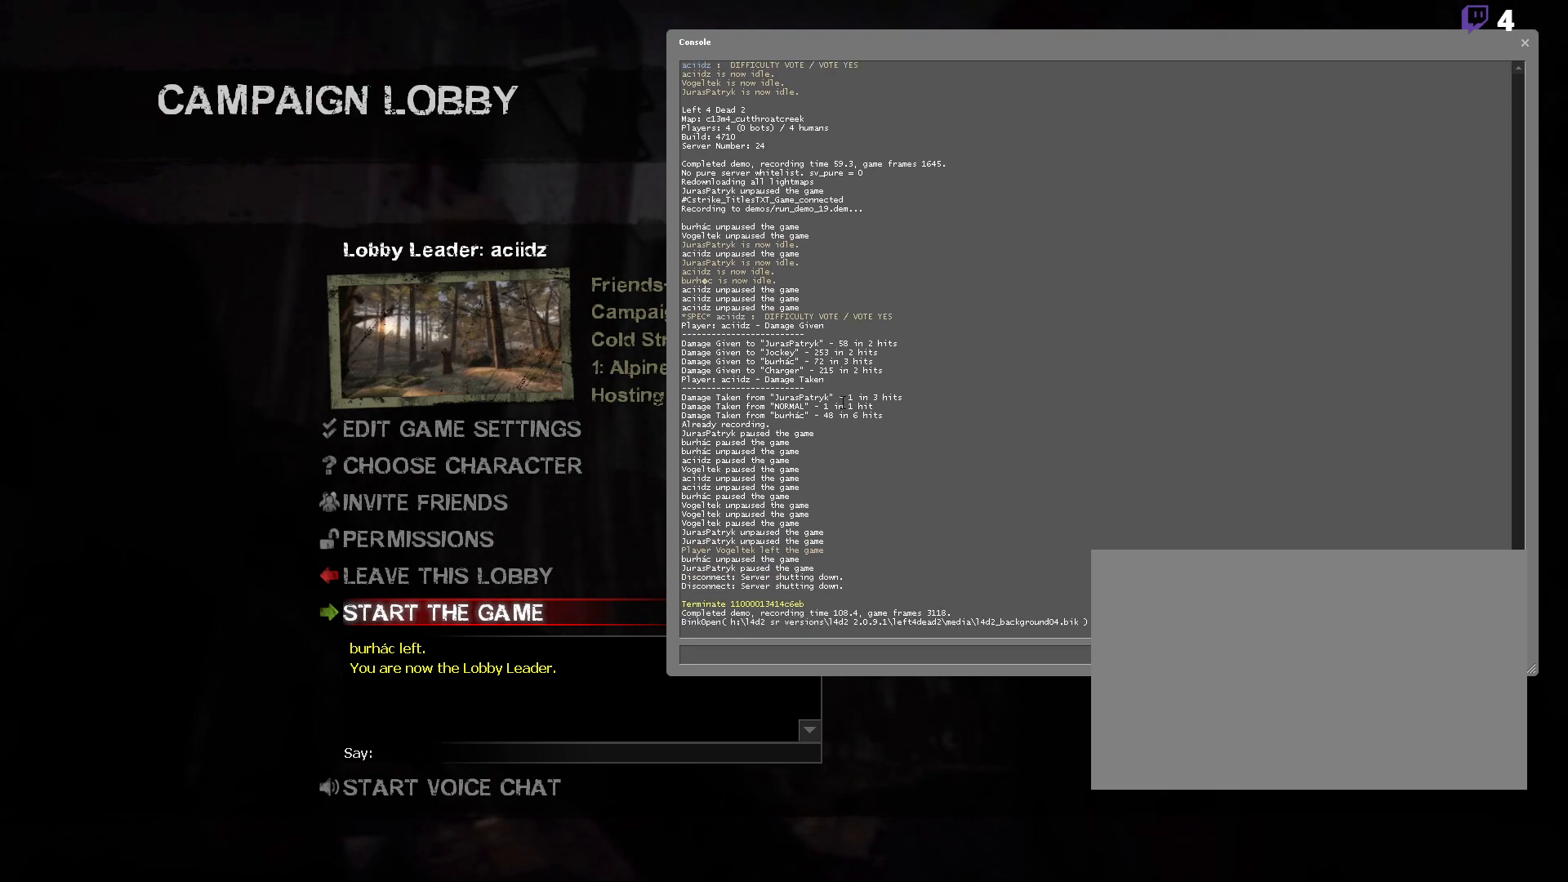
{"keys": [], "mouse": [], "events": []}
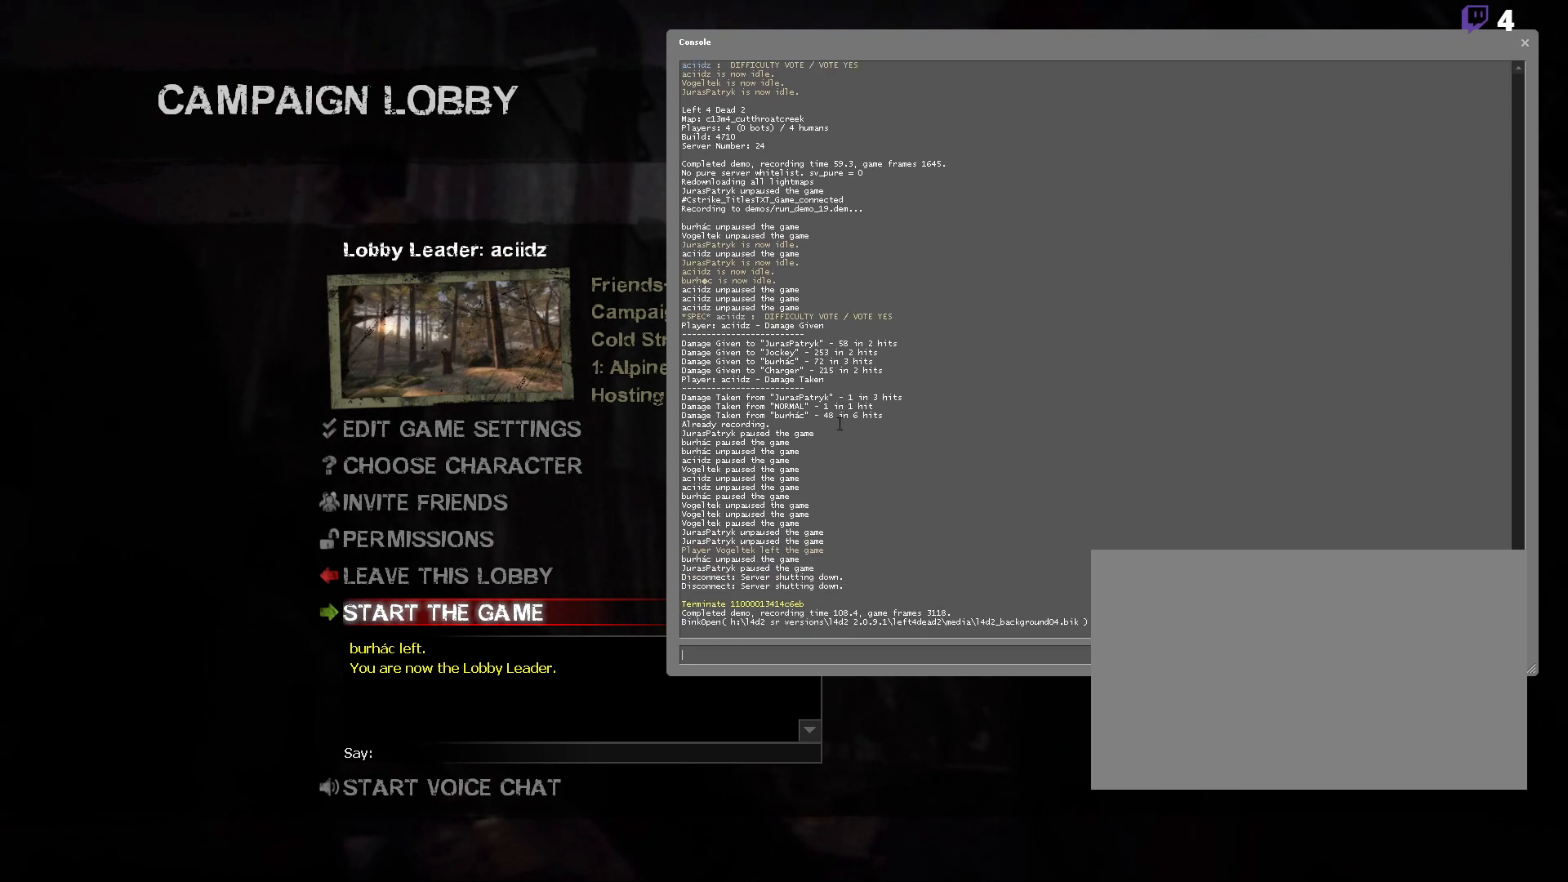
{"keys": [], "mouse": [], "events": []}
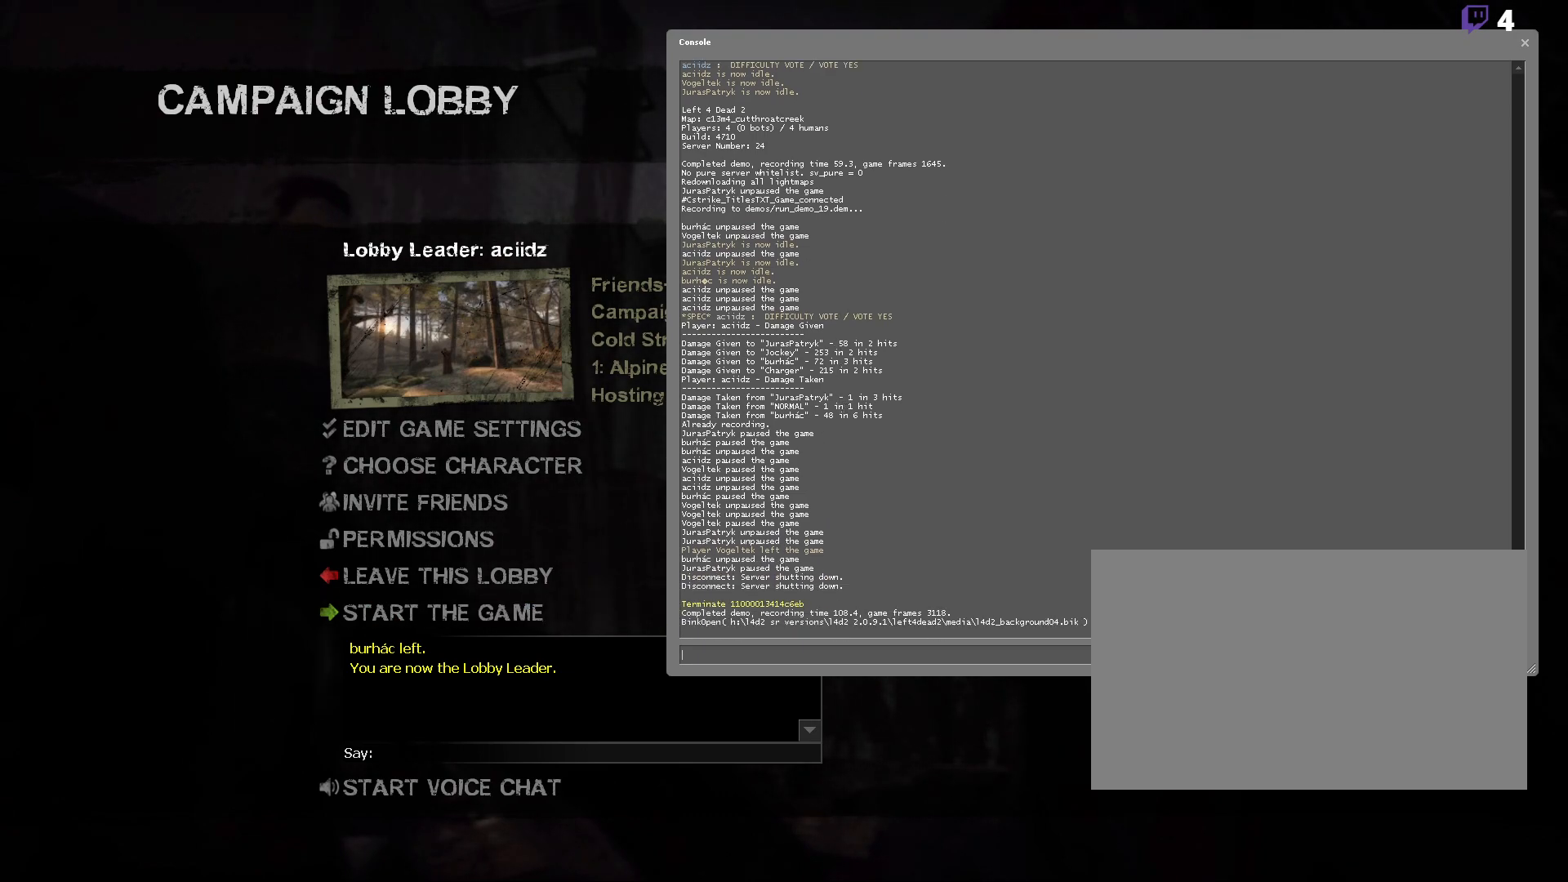
{"keys": [], "mouse": [], "events": []}
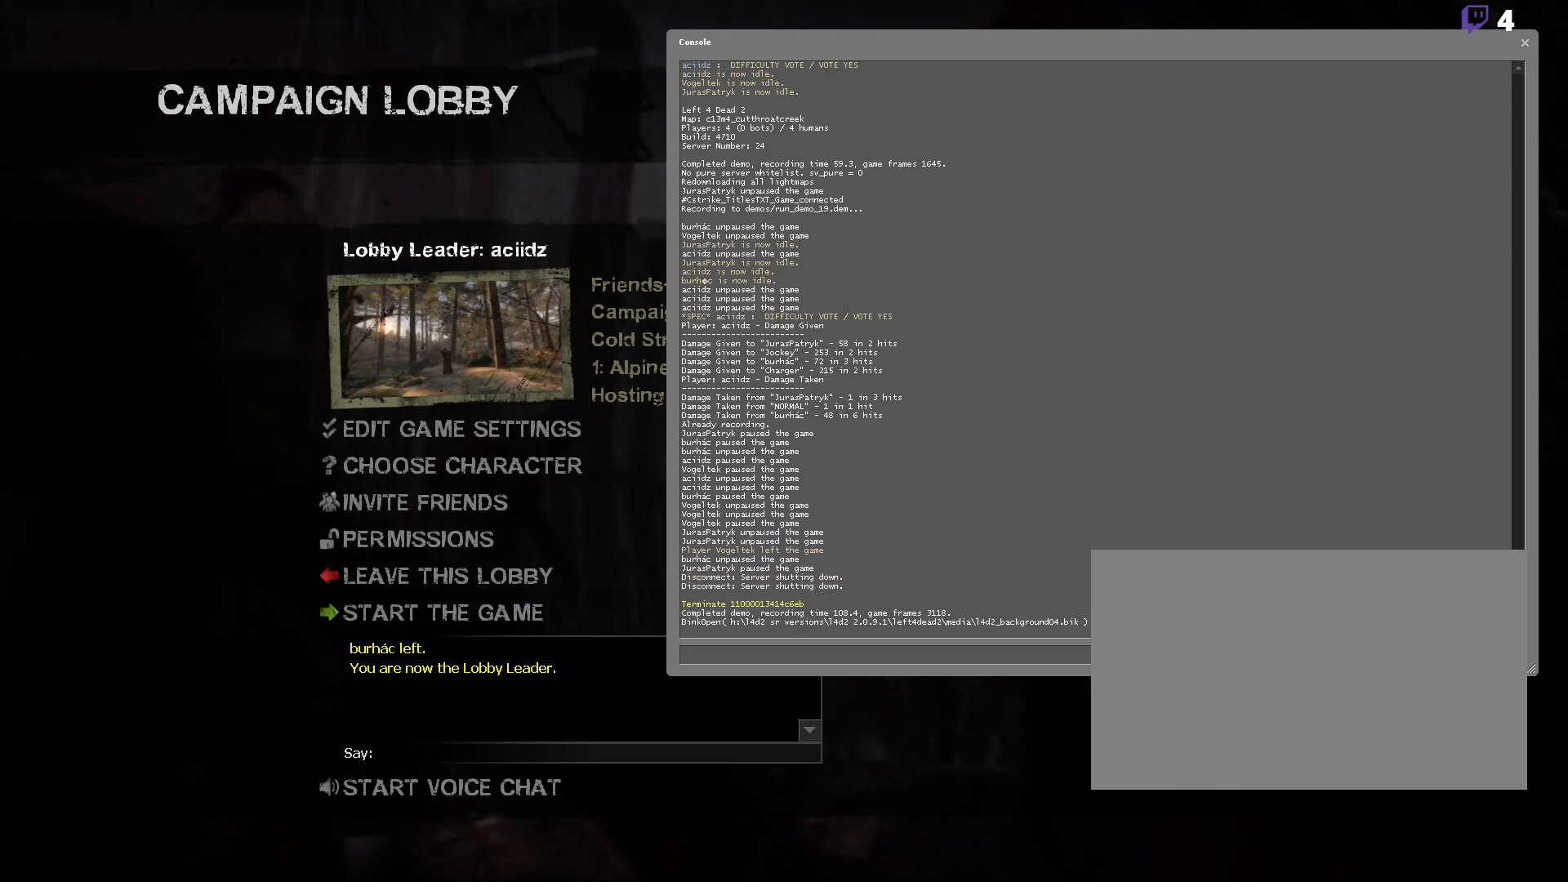
{"keys": [], "mouse": [], "events": [[367, "mouse_left", "down"], [417, "mouse_left", "up"]]}
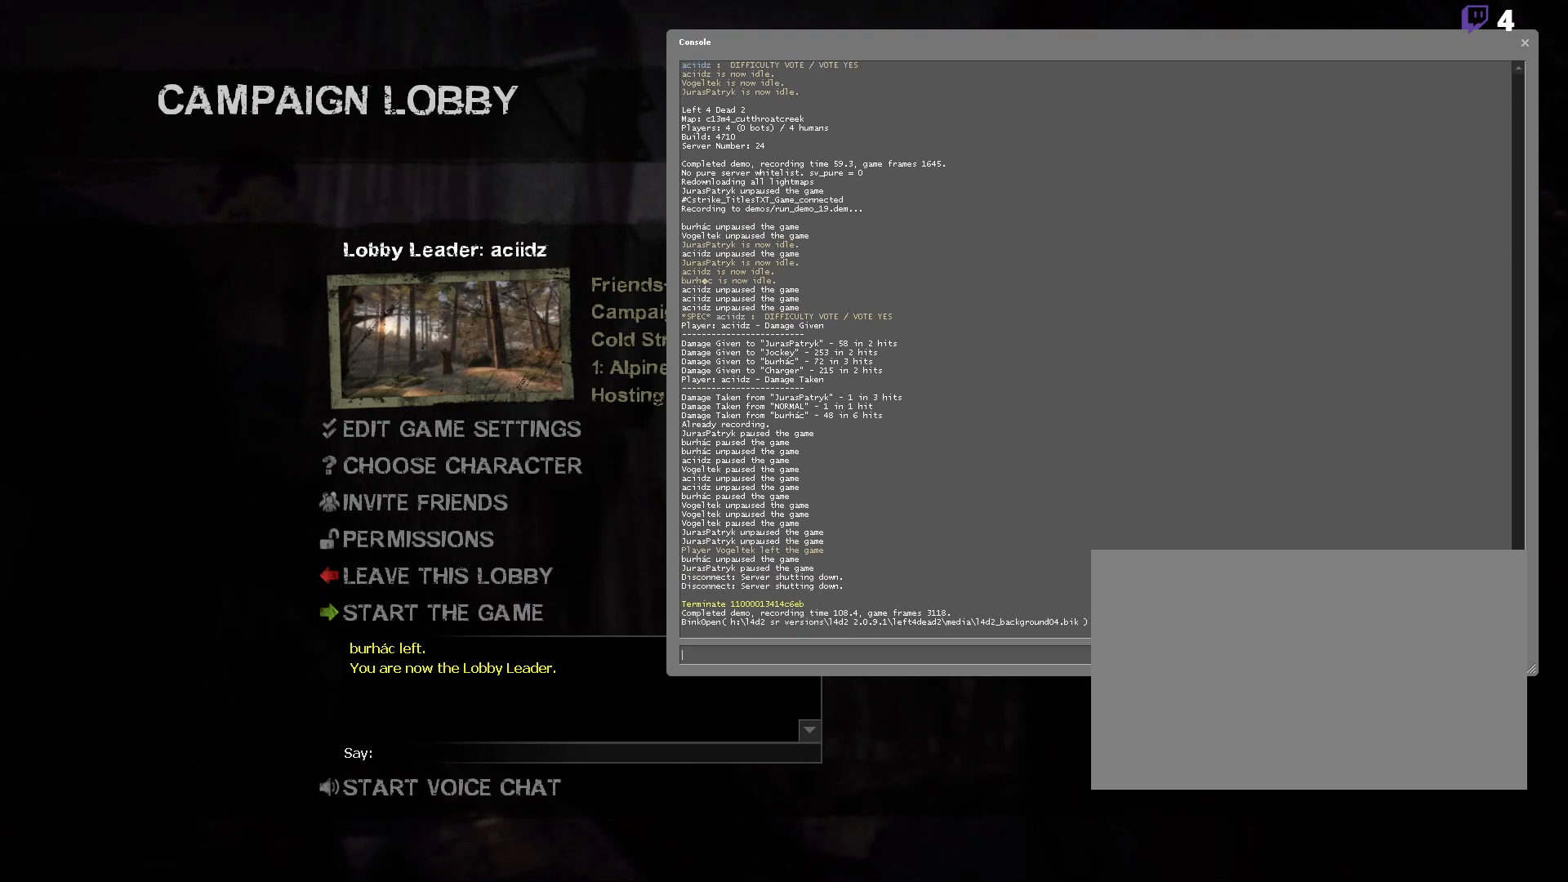
{"keys": [], "mouse": [], "events": []}
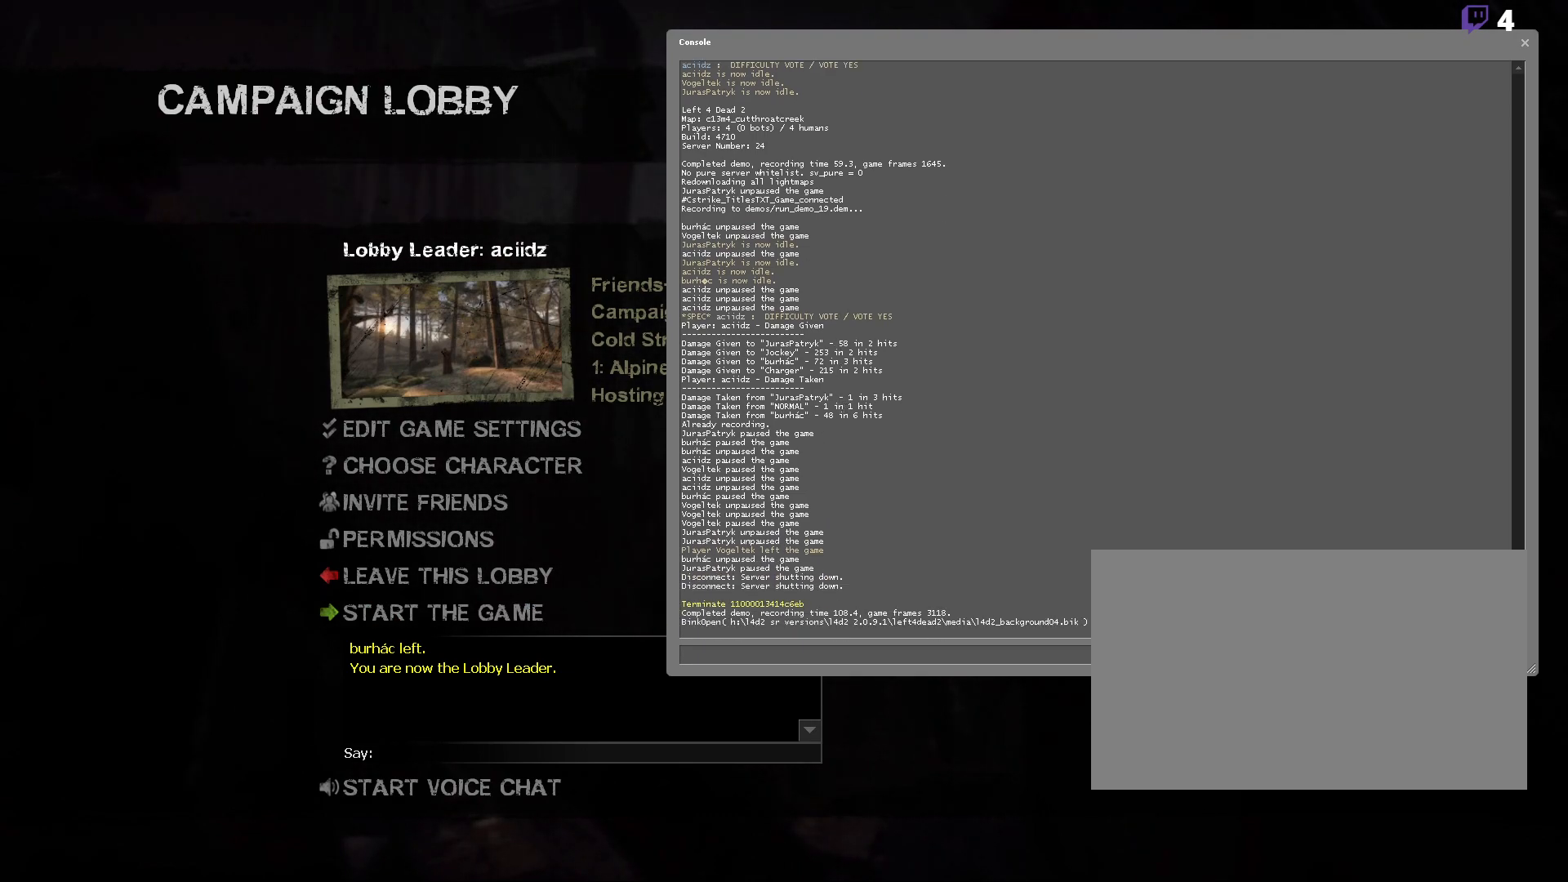
{"keys": [], "mouse": [], "events": []}
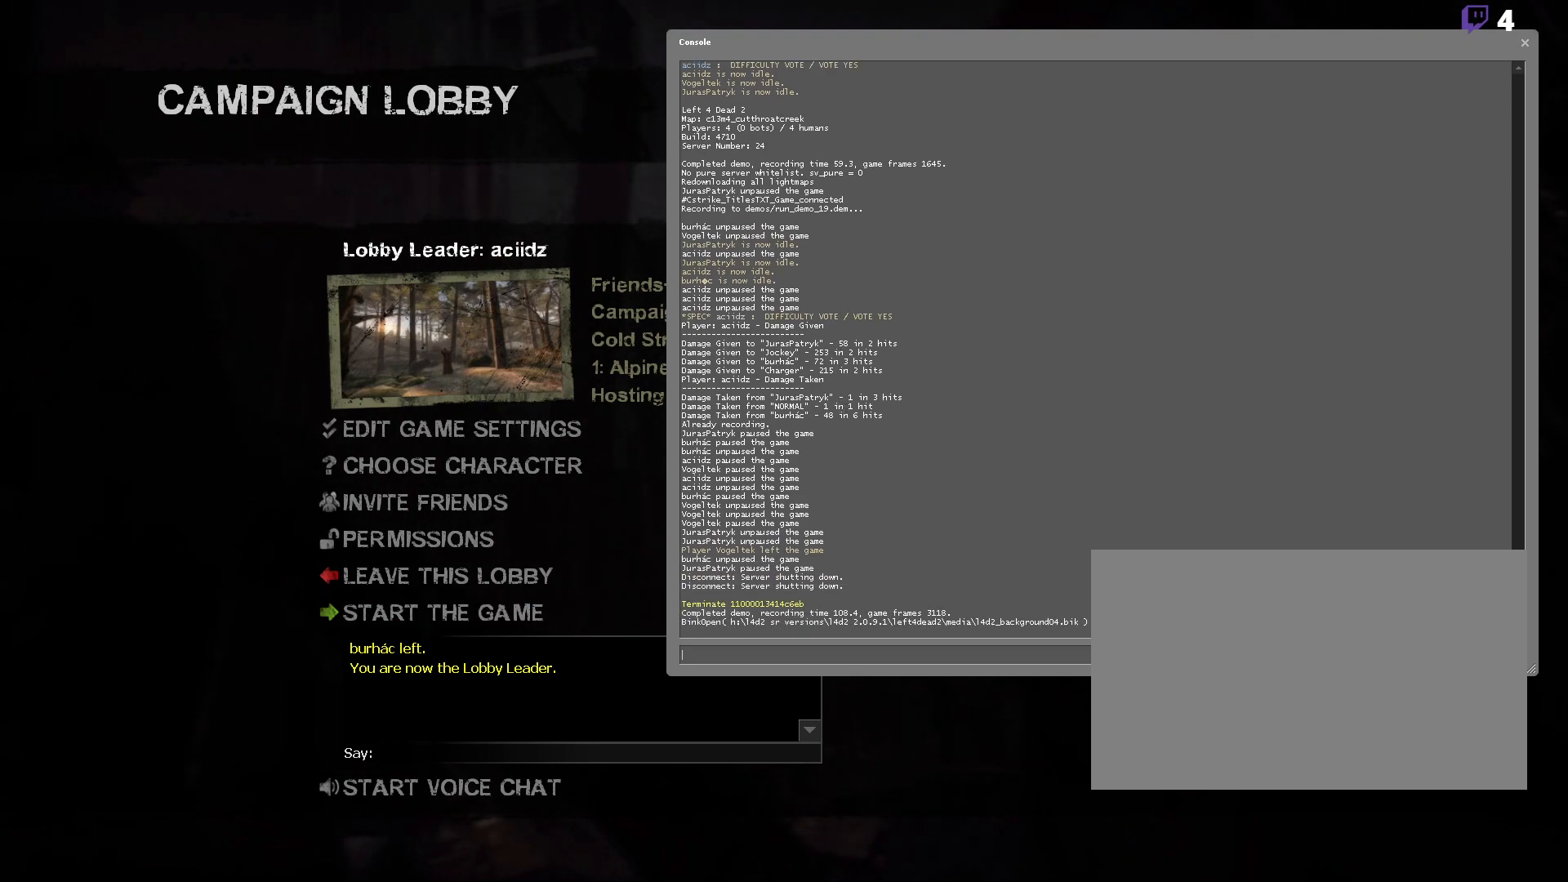
{"keys": ["shift"], "mouse": [], "events": [[100, "shift", "down"]]}
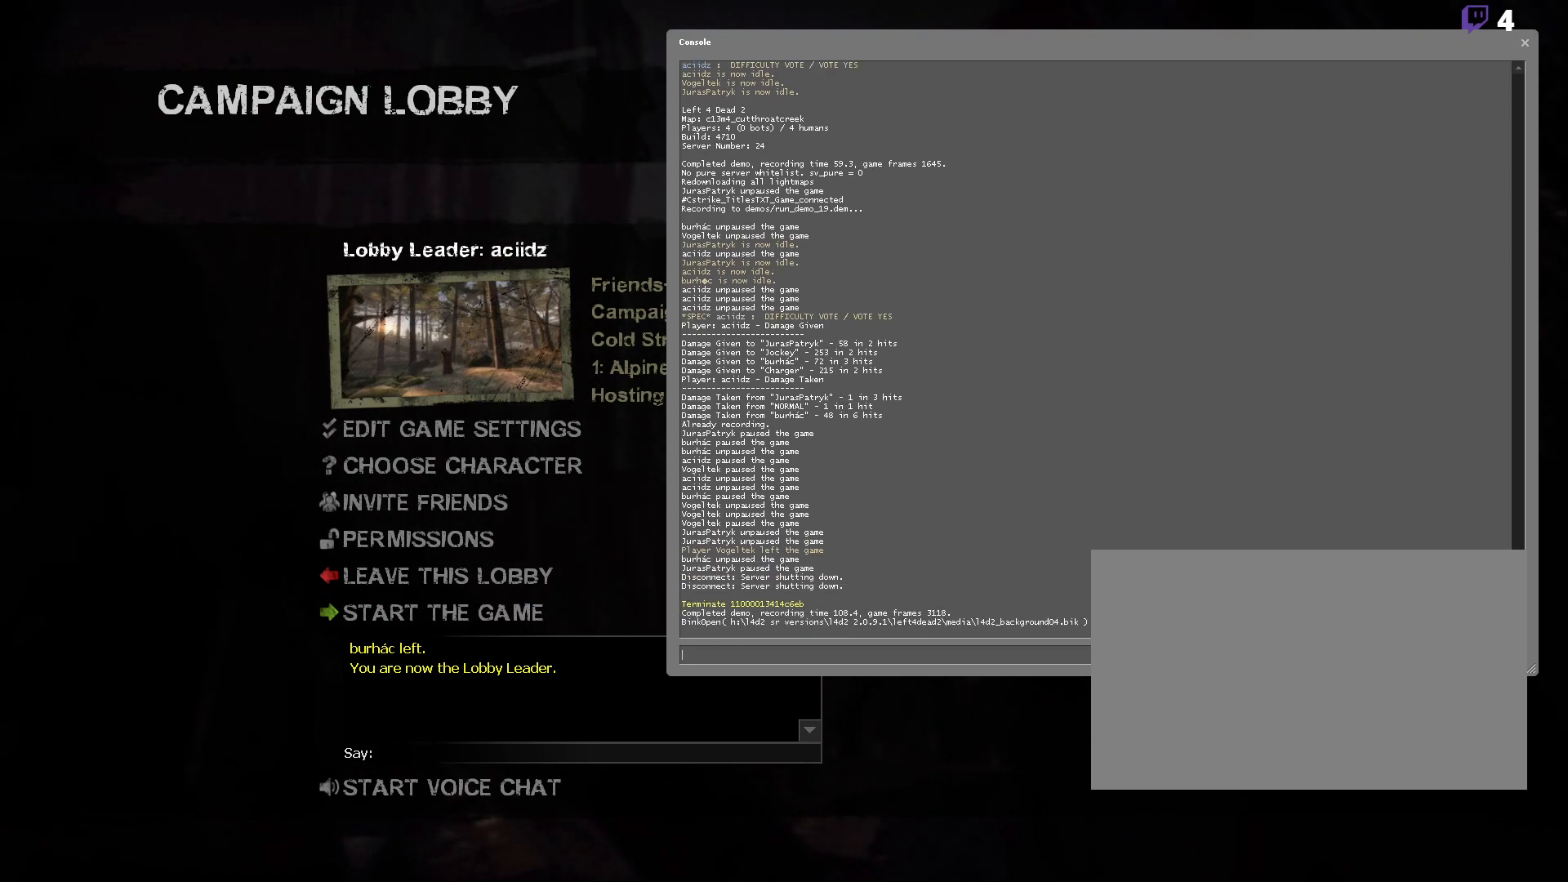
{"keys": [], "mouse": [], "events": [[17, "shift", "up"]]}
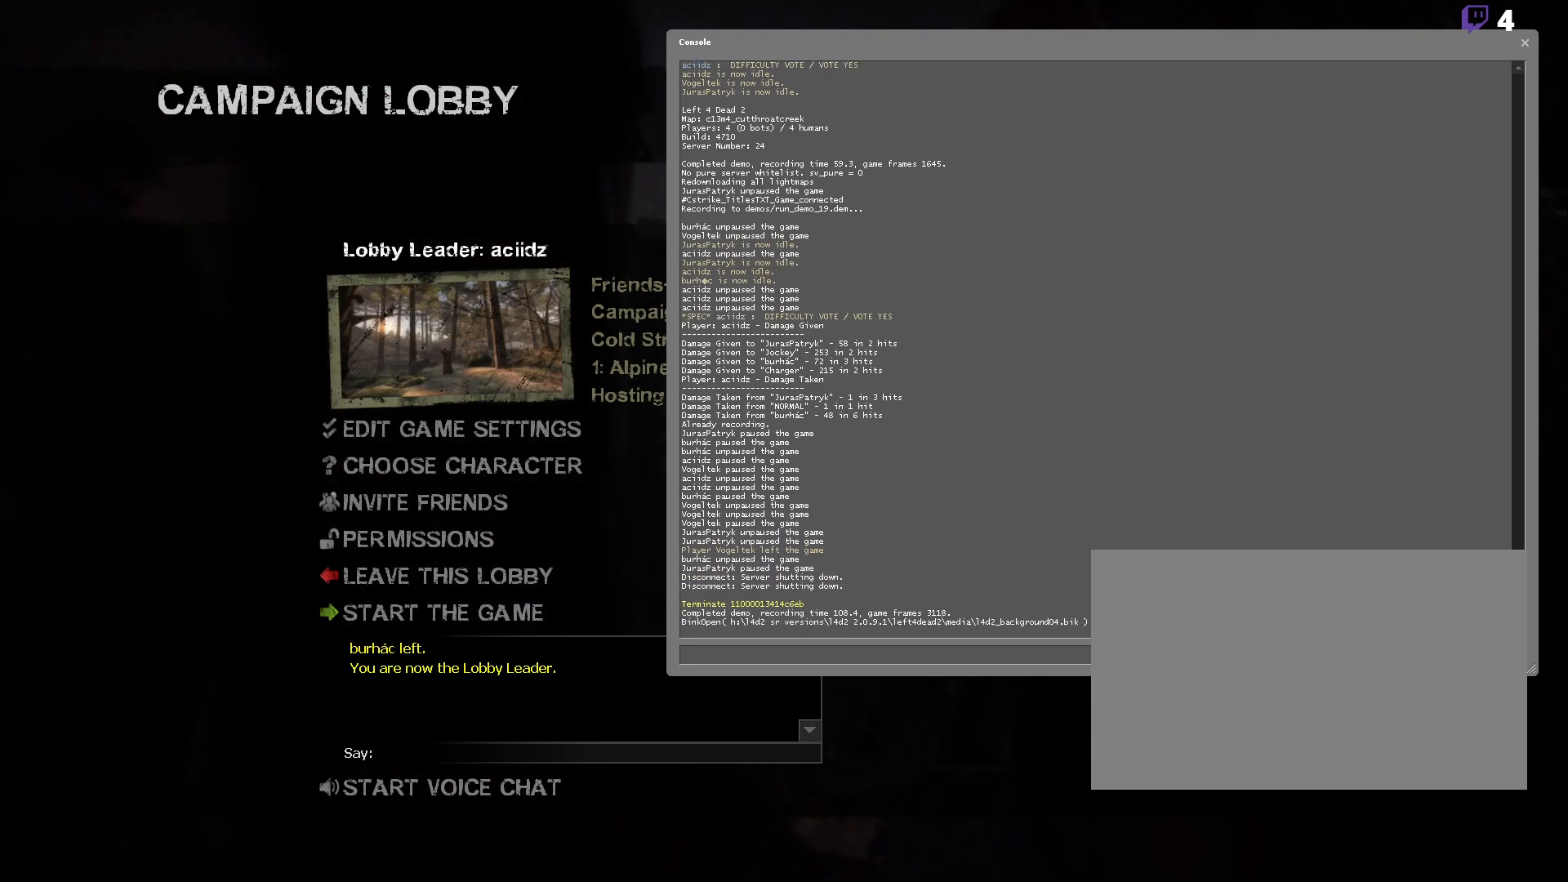
{"keys": [], "mouse": [], "events": [[83, "mouse_left", "down"], [133, "mouse_left", "up"], [217, "mouse_left", "down"], [267, "mouse_left", "up"]]}
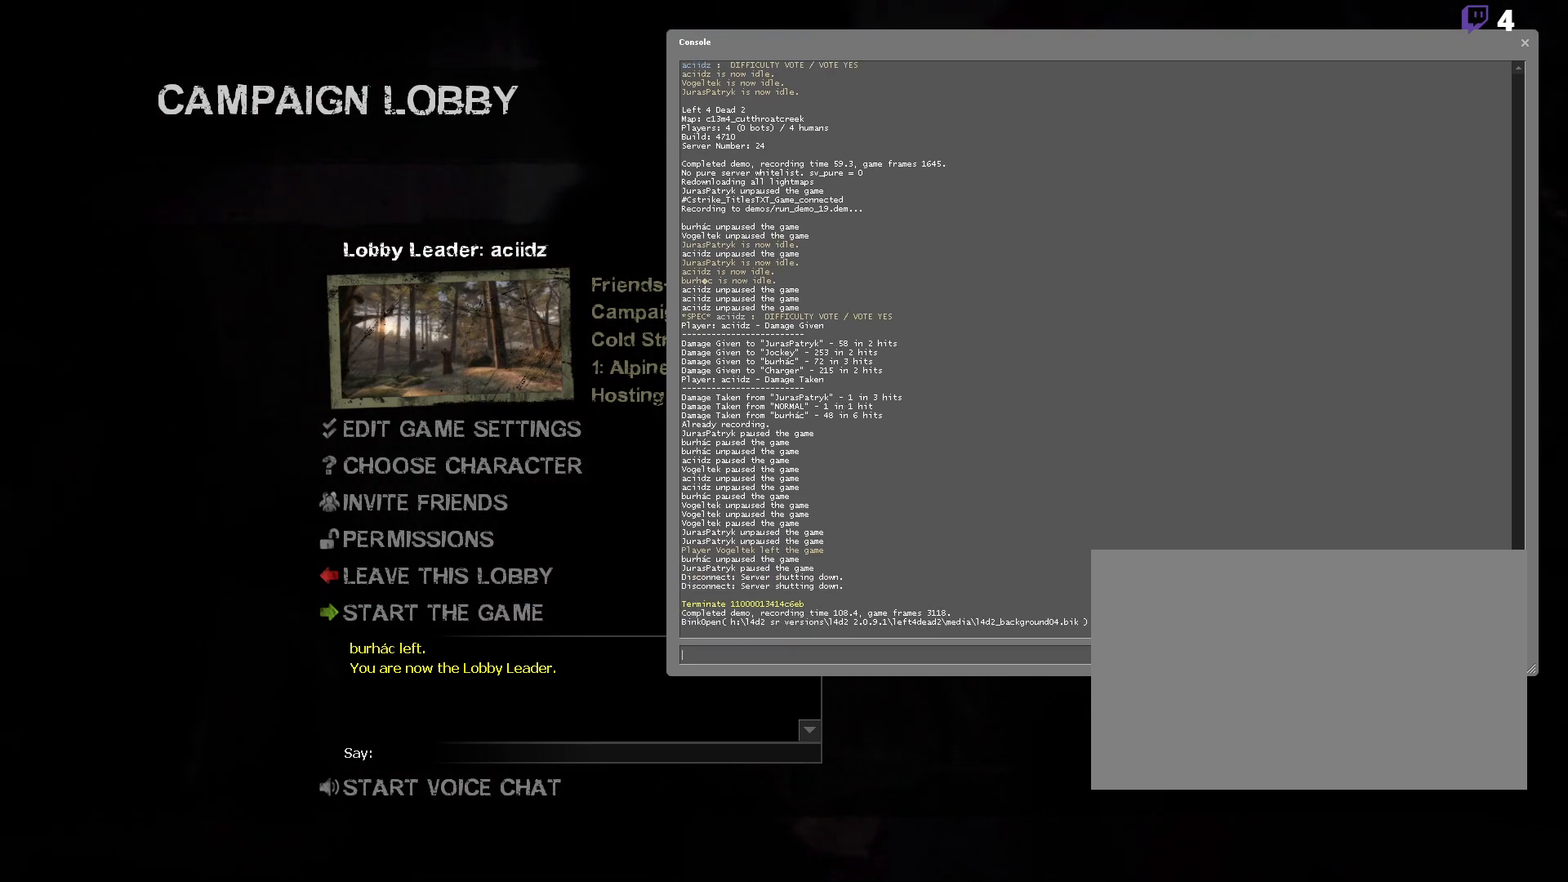
{"keys": [], "mouse": [], "events": []}
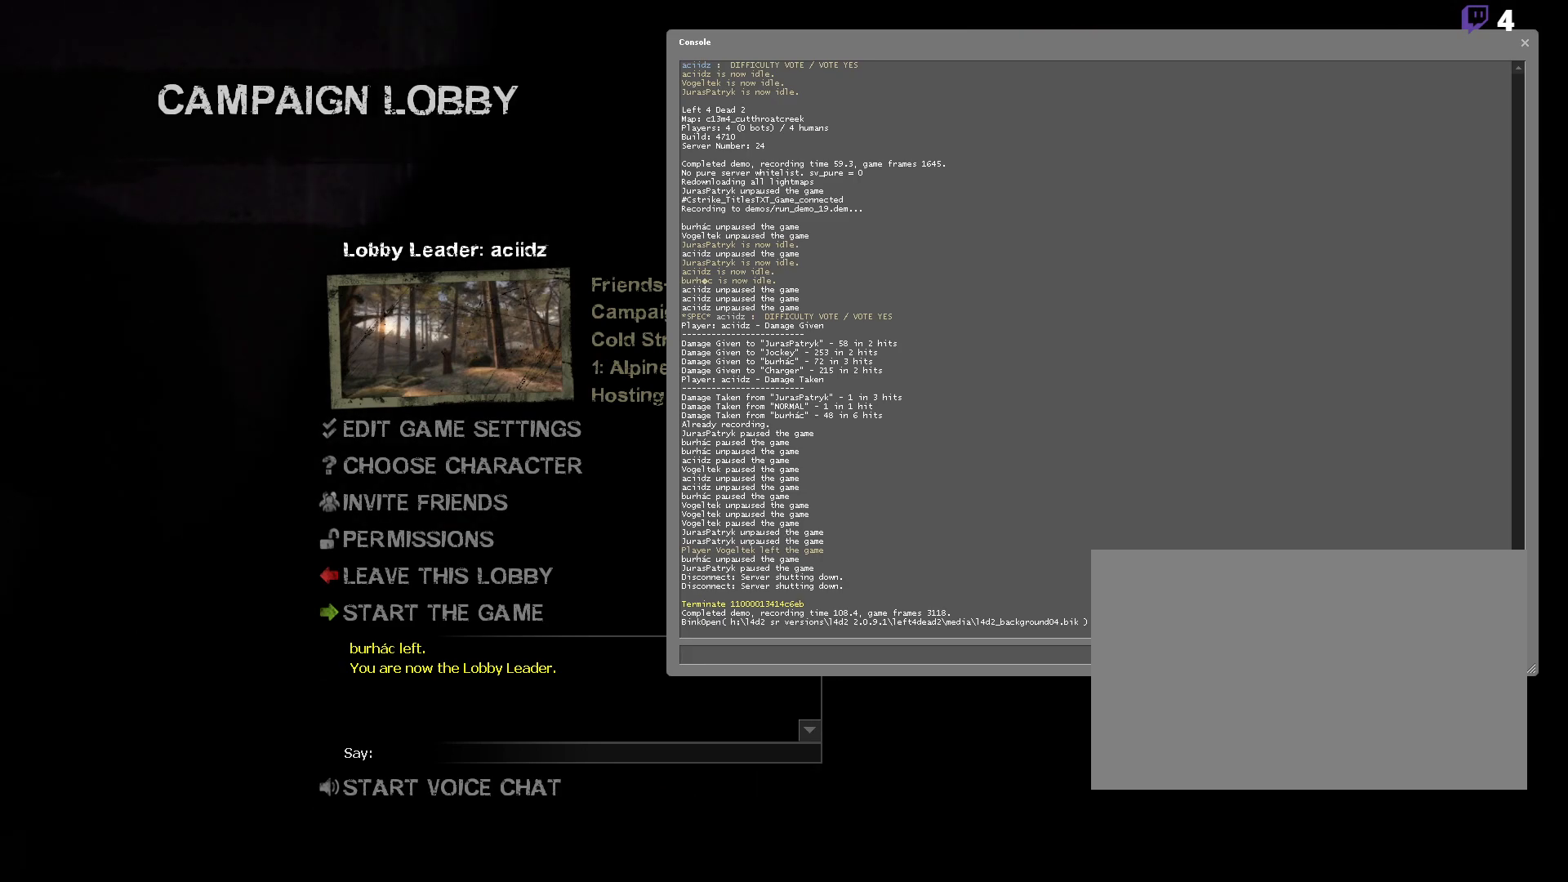
{"keys": [], "mouse": [], "events": [[300, "mouse_wheel_down", "down"], [383, "mouse_wheel_down", "up"]]}
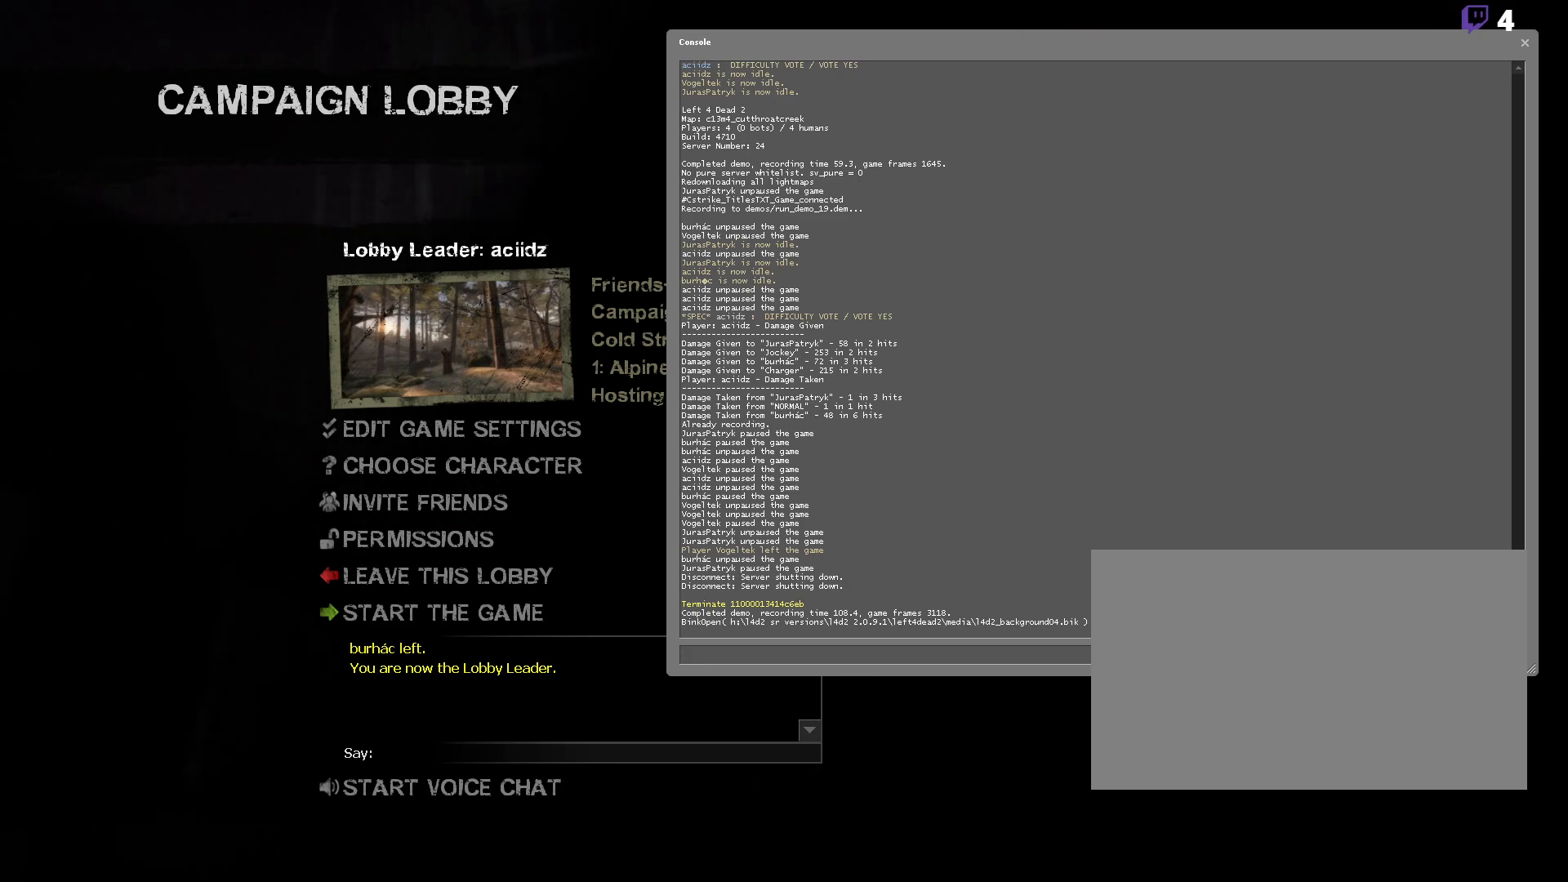
{"keys": [], "mouse": ["left"], "events": [[500, "mouse_left", "down"]]}
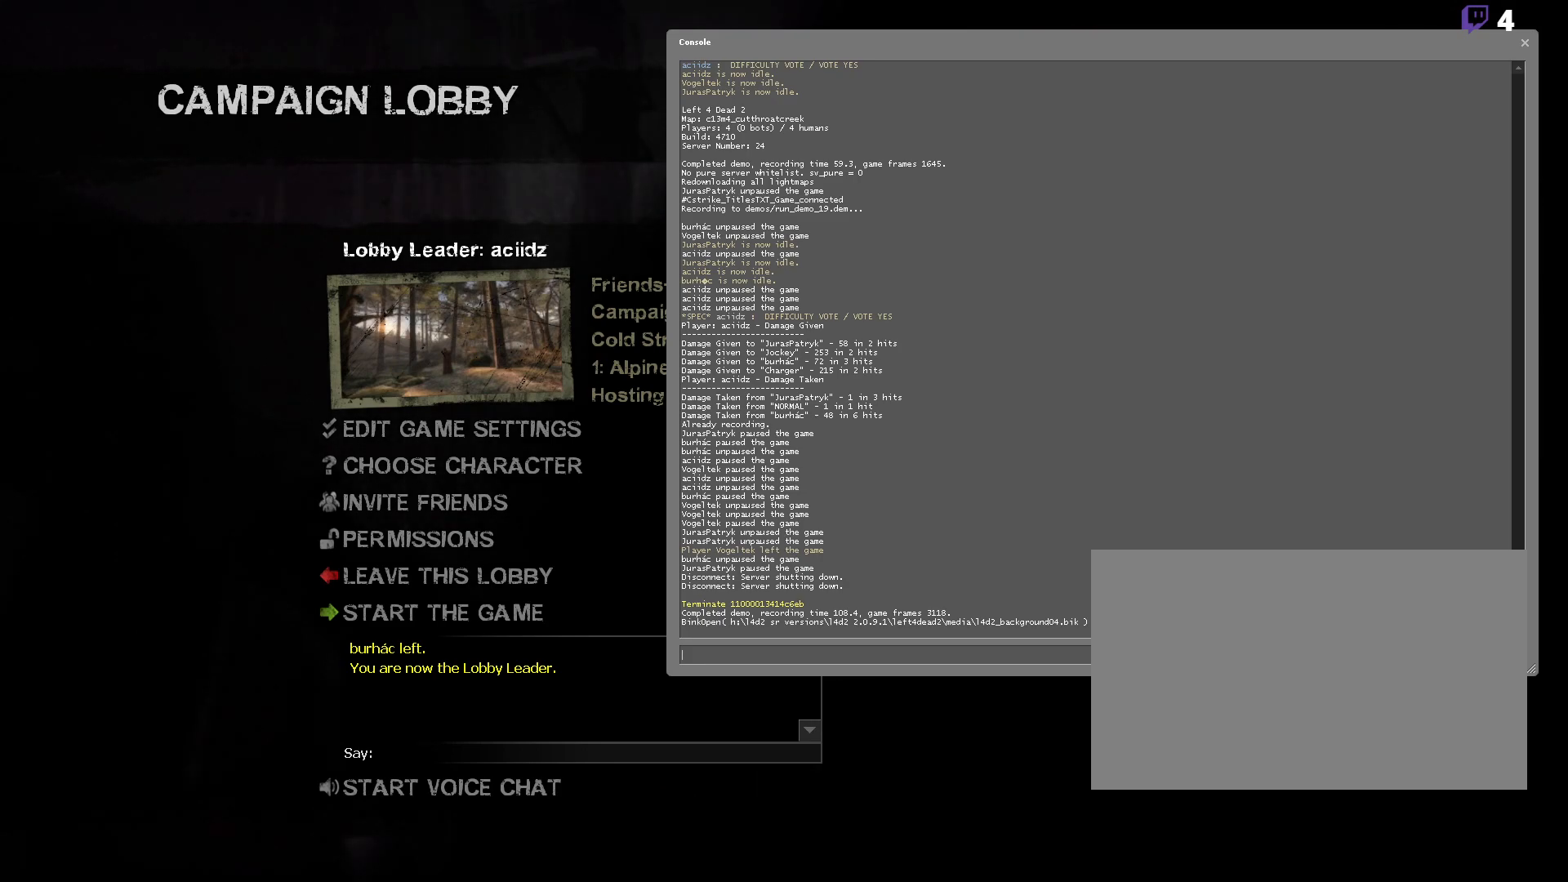
{"keys": [], "mouse": [], "events": [[100, "mouse_left", "up"], [150, "mouse_left", "down"], [233, "mouse_left", "up"]]}
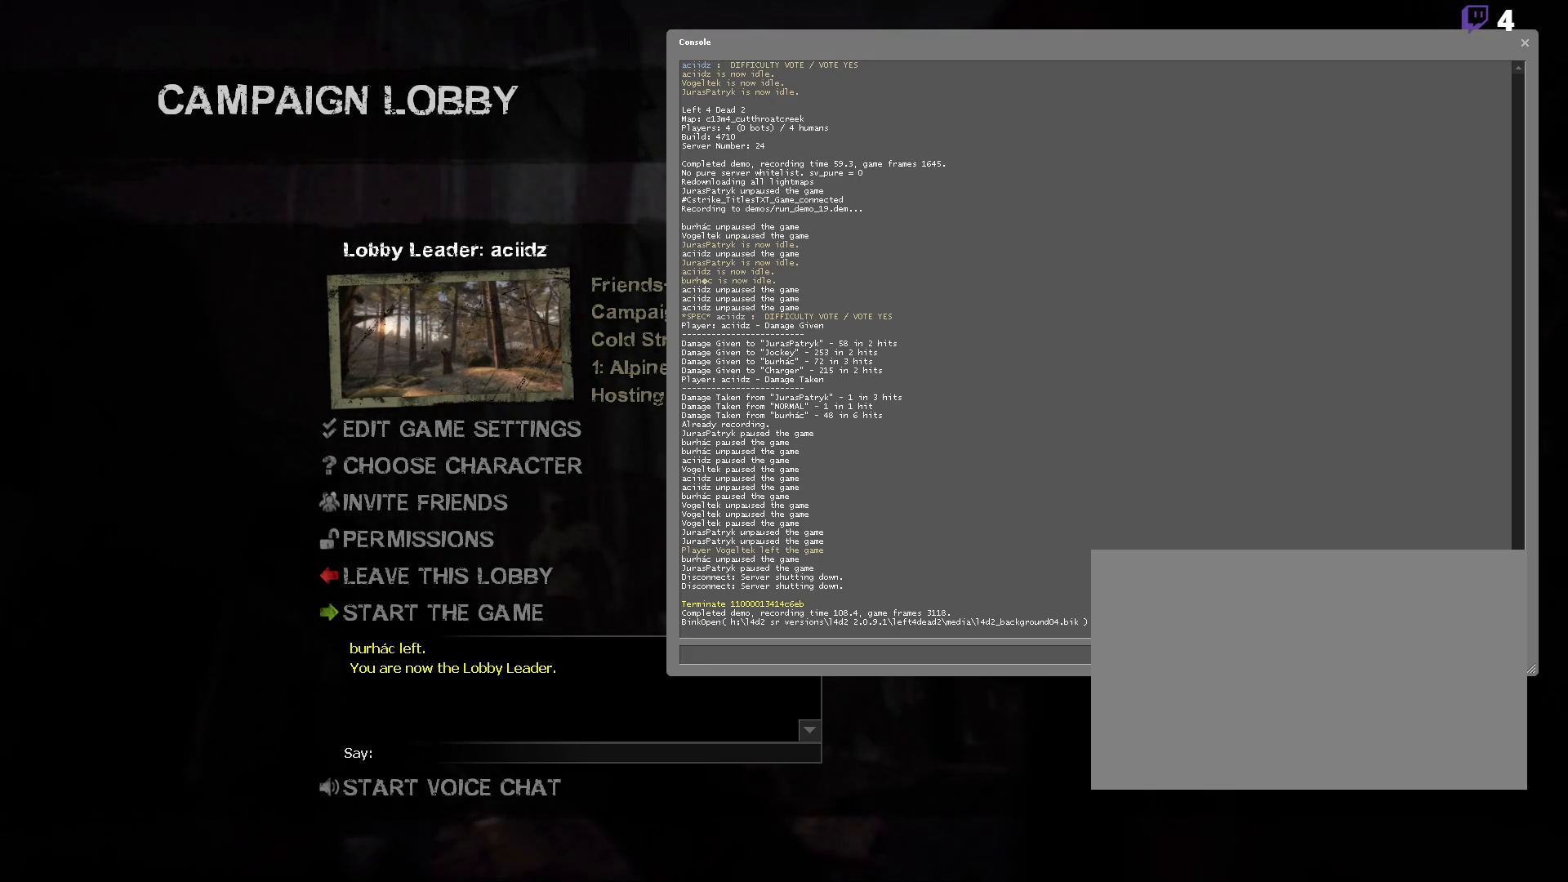
{"keys": [], "mouse": ["left"], "events": [[383, "mouse_left", "down"]]}
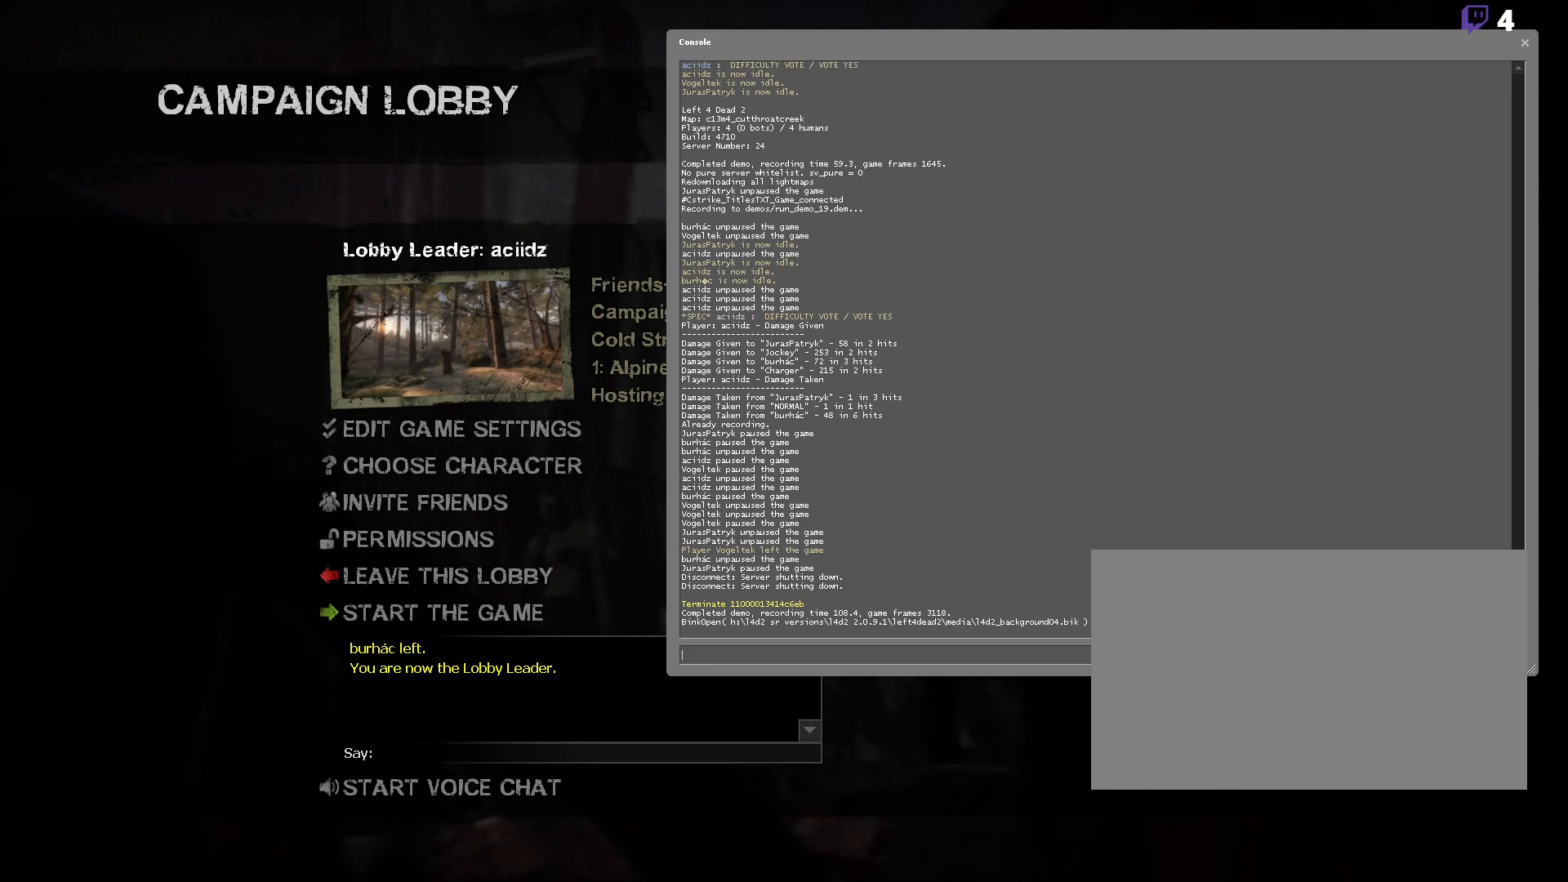
{"keys": [], "mouse": [], "events": [[317, "mouse_left", "up"]]}
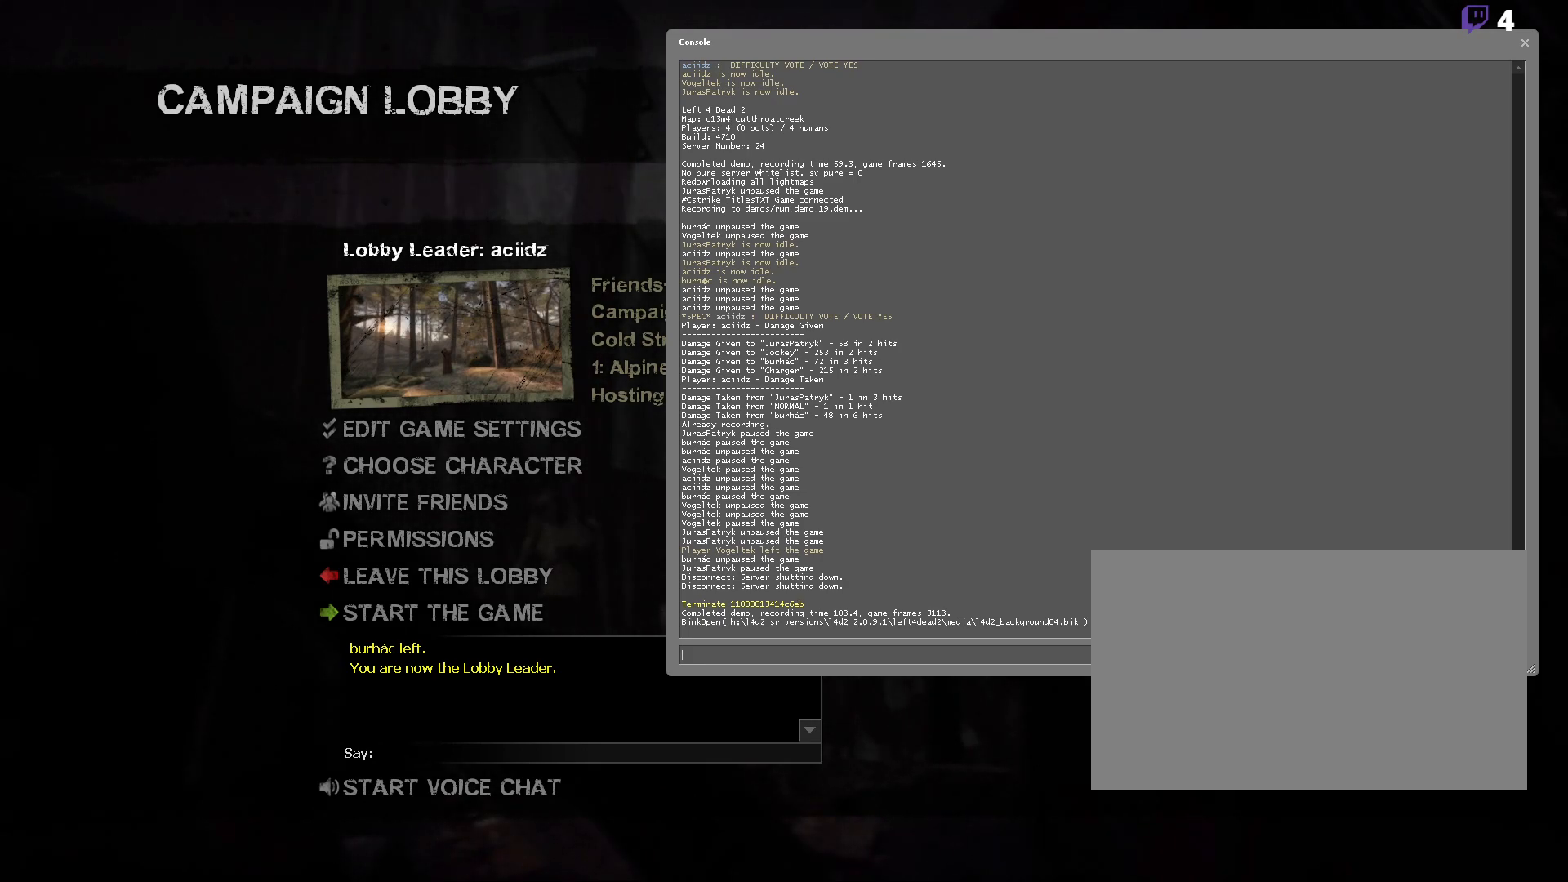
{"keys": [], "mouse": ["left"], "events": [[333, "mouse_left", "down"]]}
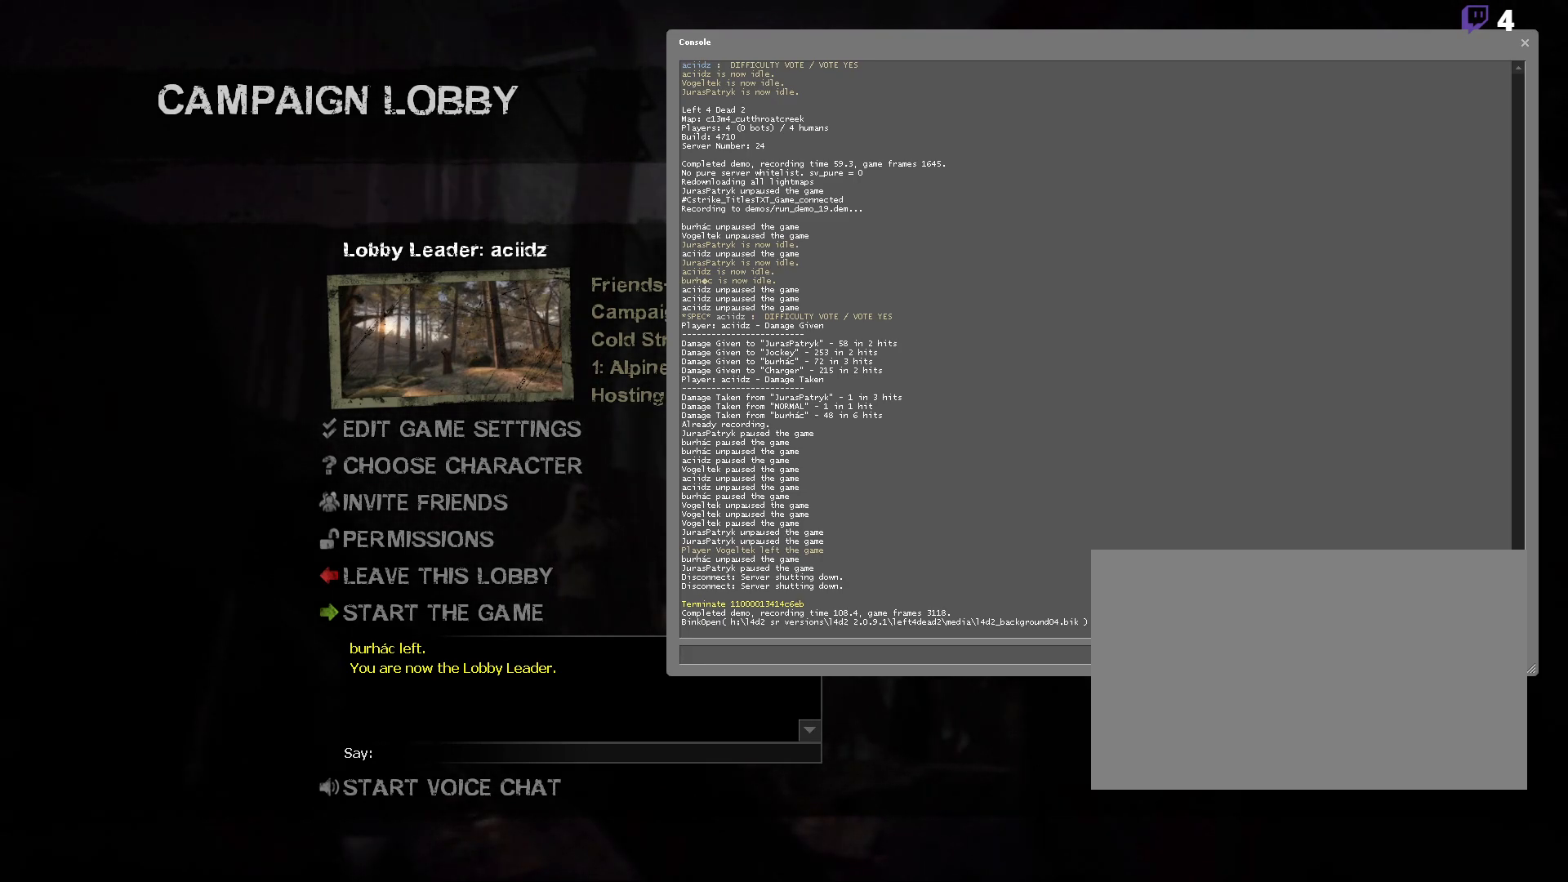
{"keys": [], "mouse": [], "events": [[250, "mouse_left", "up"]]}